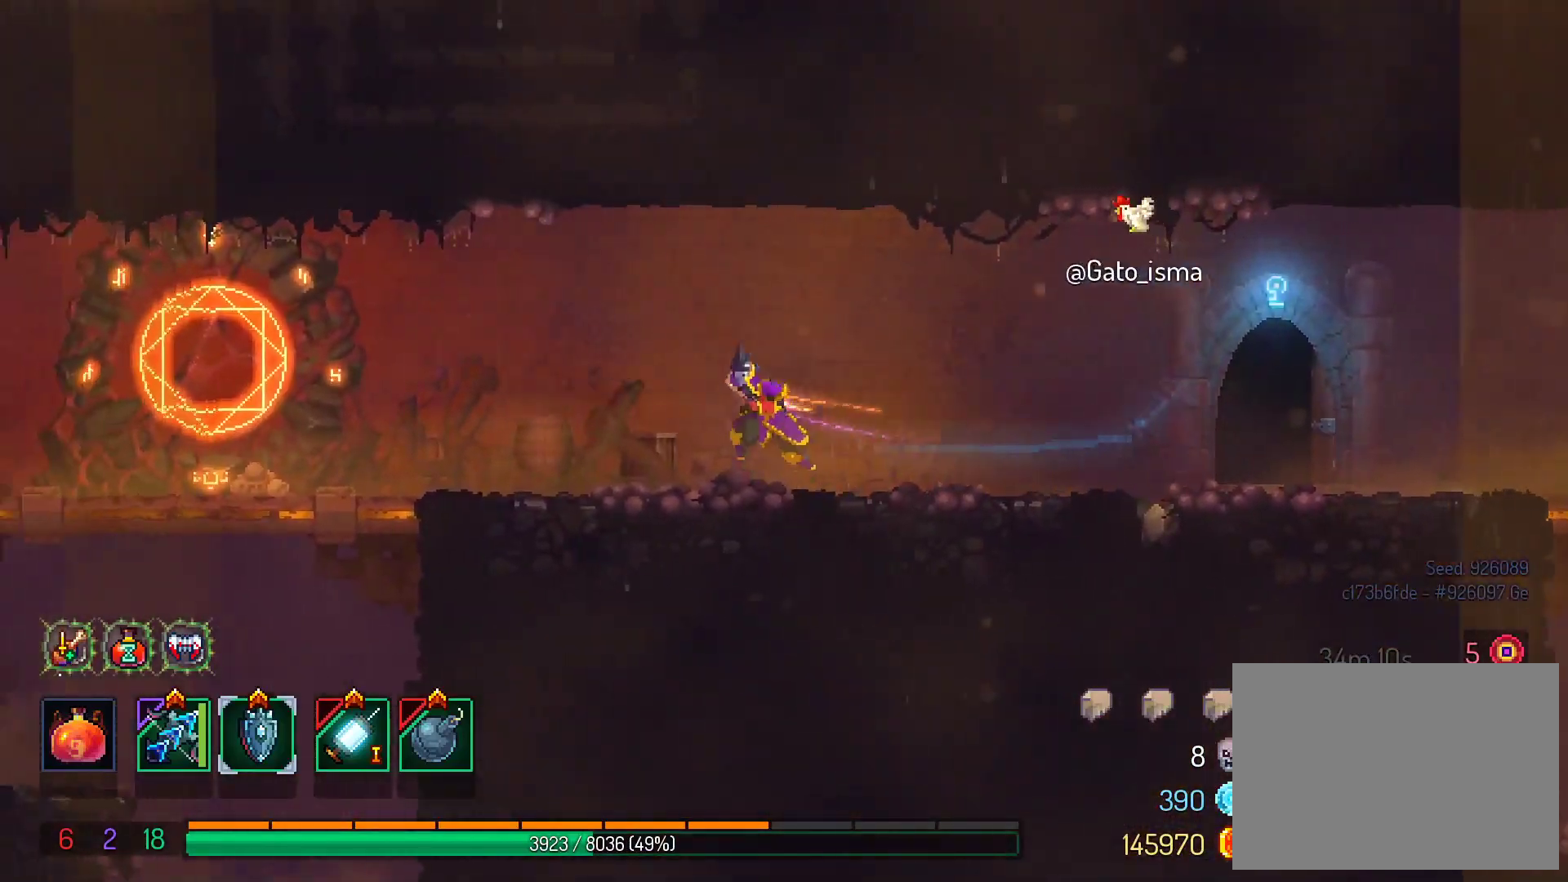
Gameplay with a controller (Xbox layout); each line is a JSON object with the inputs held at the frame after it (dt_ms = milliseconds from this image to that frame). "events" lists button and stick changes between this image and that frame as [ms after this image, input, new state], when the widget could be followed in between. Not read: L3 R3 left_stick.
{"dt_ms": 500, "buttons": ["A"], "right_stick": "center", "events": [[117, "A", "down"], [433, "A", "up"], [500, "A", "down"]]}
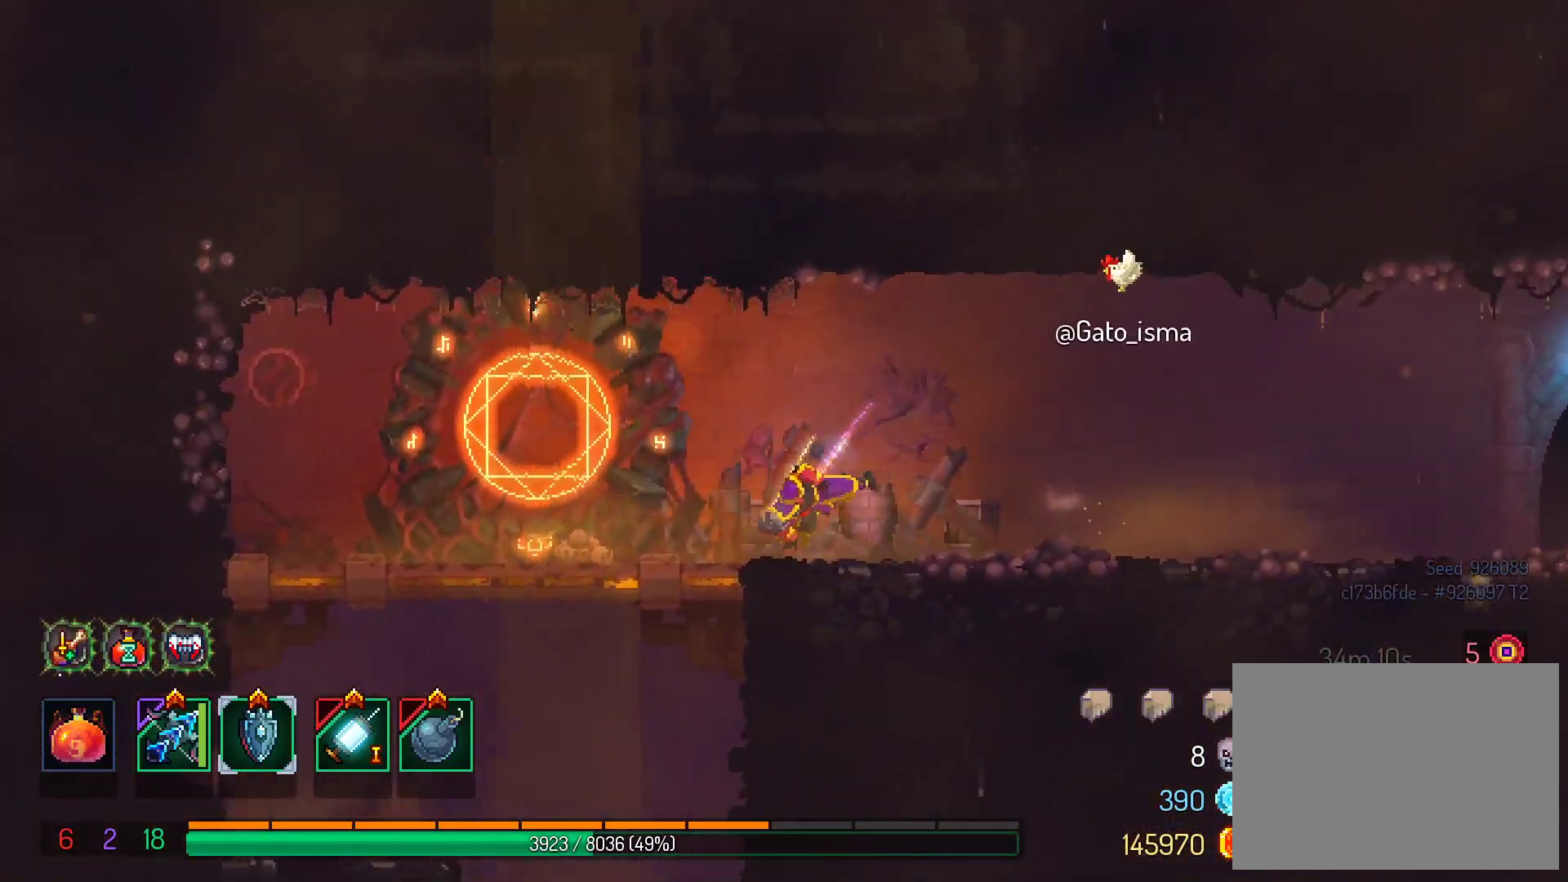
{"dt_ms": 1000, "buttons": [], "right_stick": "center"}
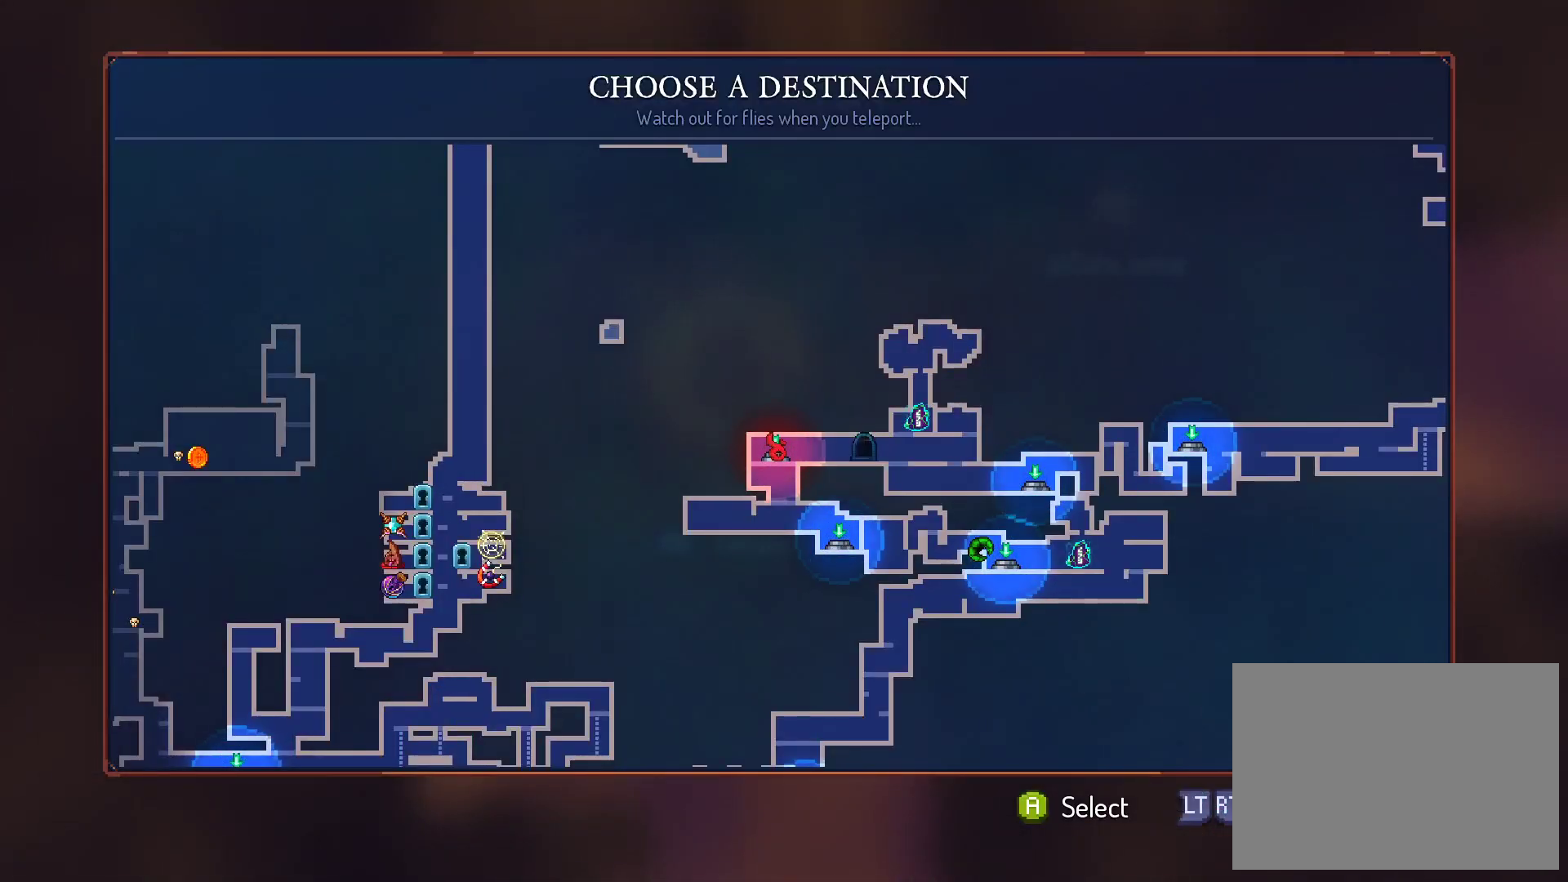
{"dt_ms": 500, "buttons": [], "right_stick": "center", "events": []}
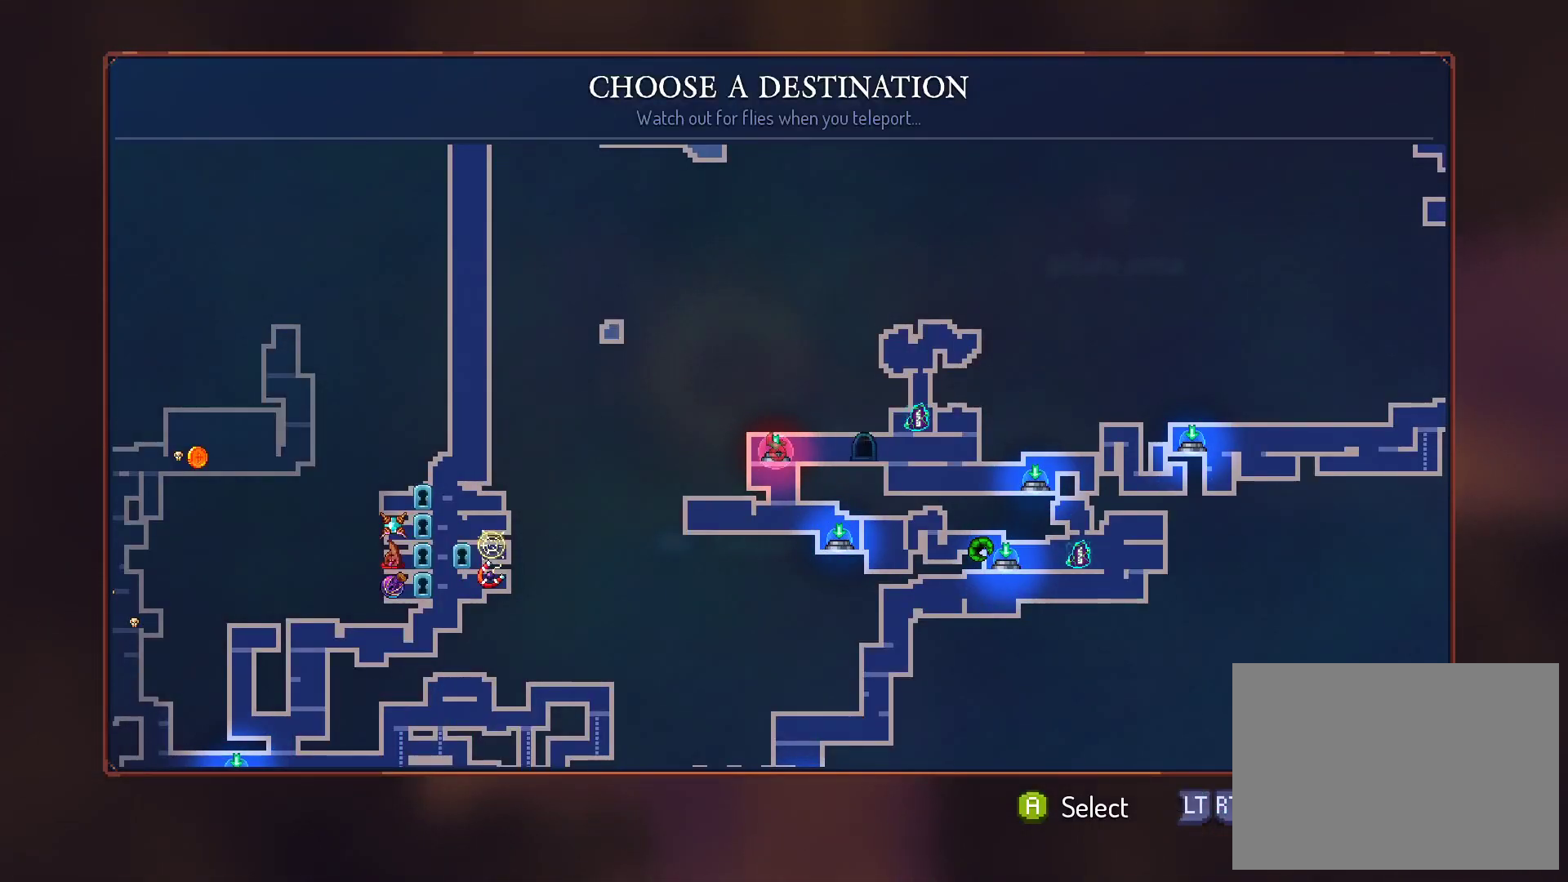
{"dt_ms": 500, "buttons": [], "right_stick": "center", "events": []}
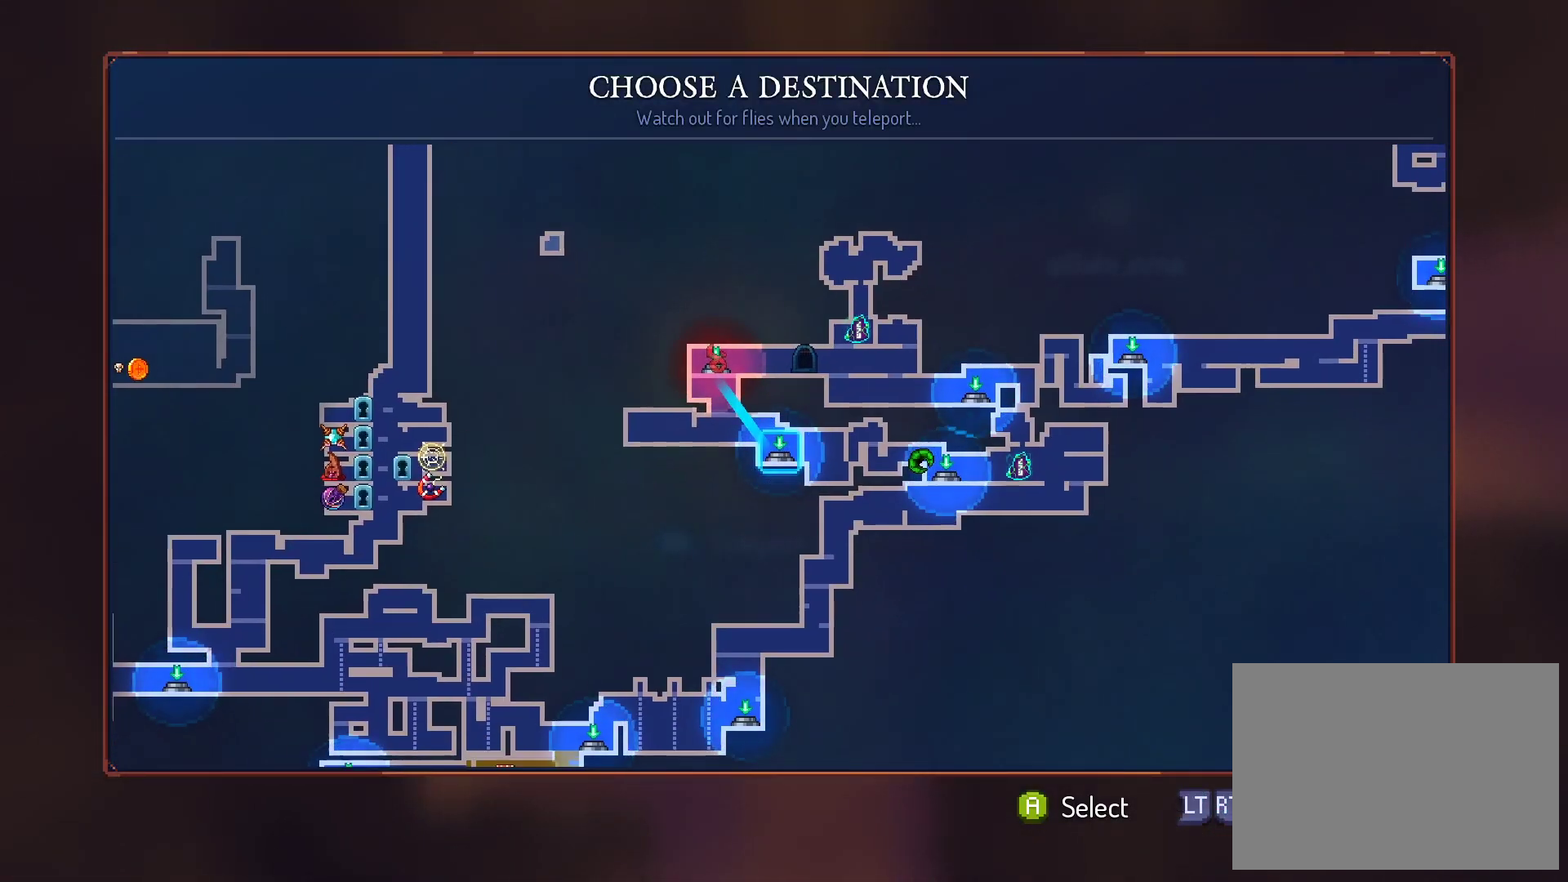
{"dt_ms": 500, "buttons": [], "right_stick": "center", "events": []}
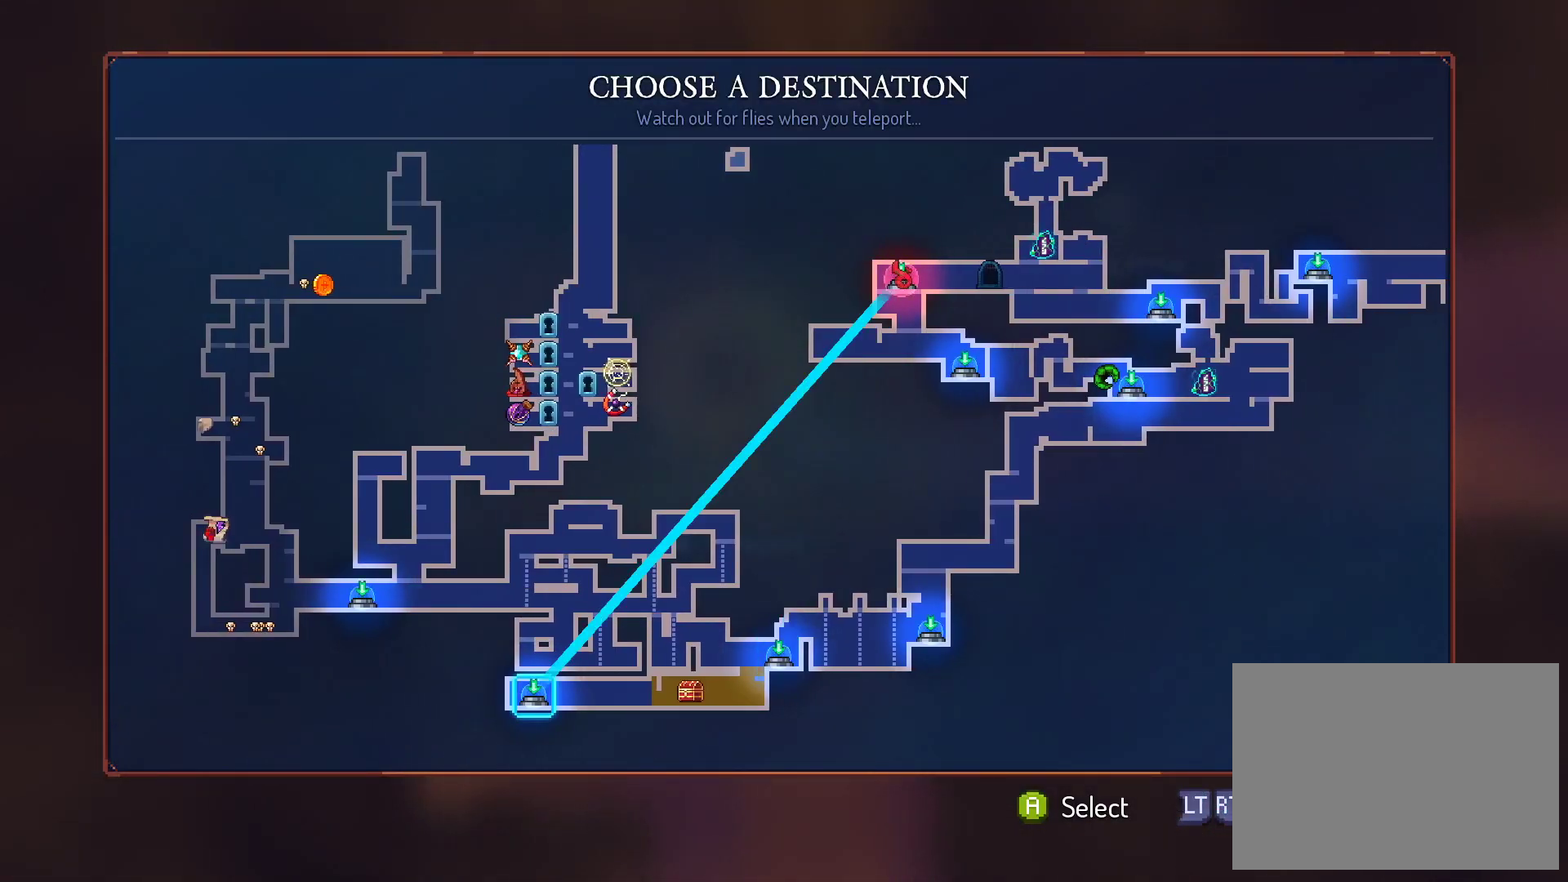
{"dt_ms": 500, "buttons": [], "right_stick": "center", "events": []}
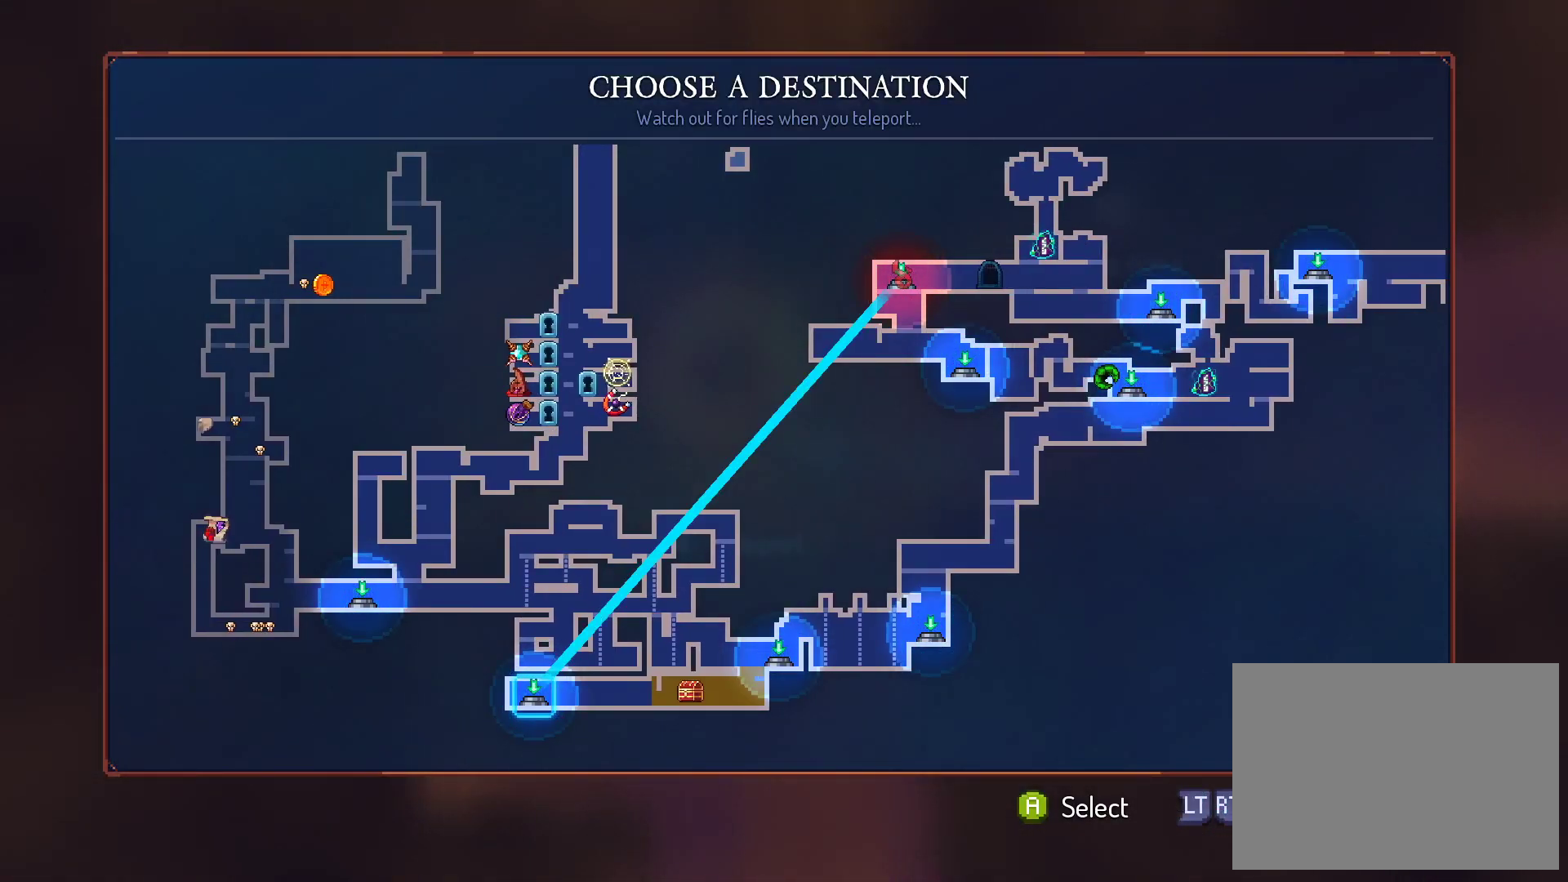
{"dt_ms": 500, "buttons": [], "right_stick": "center", "events": []}
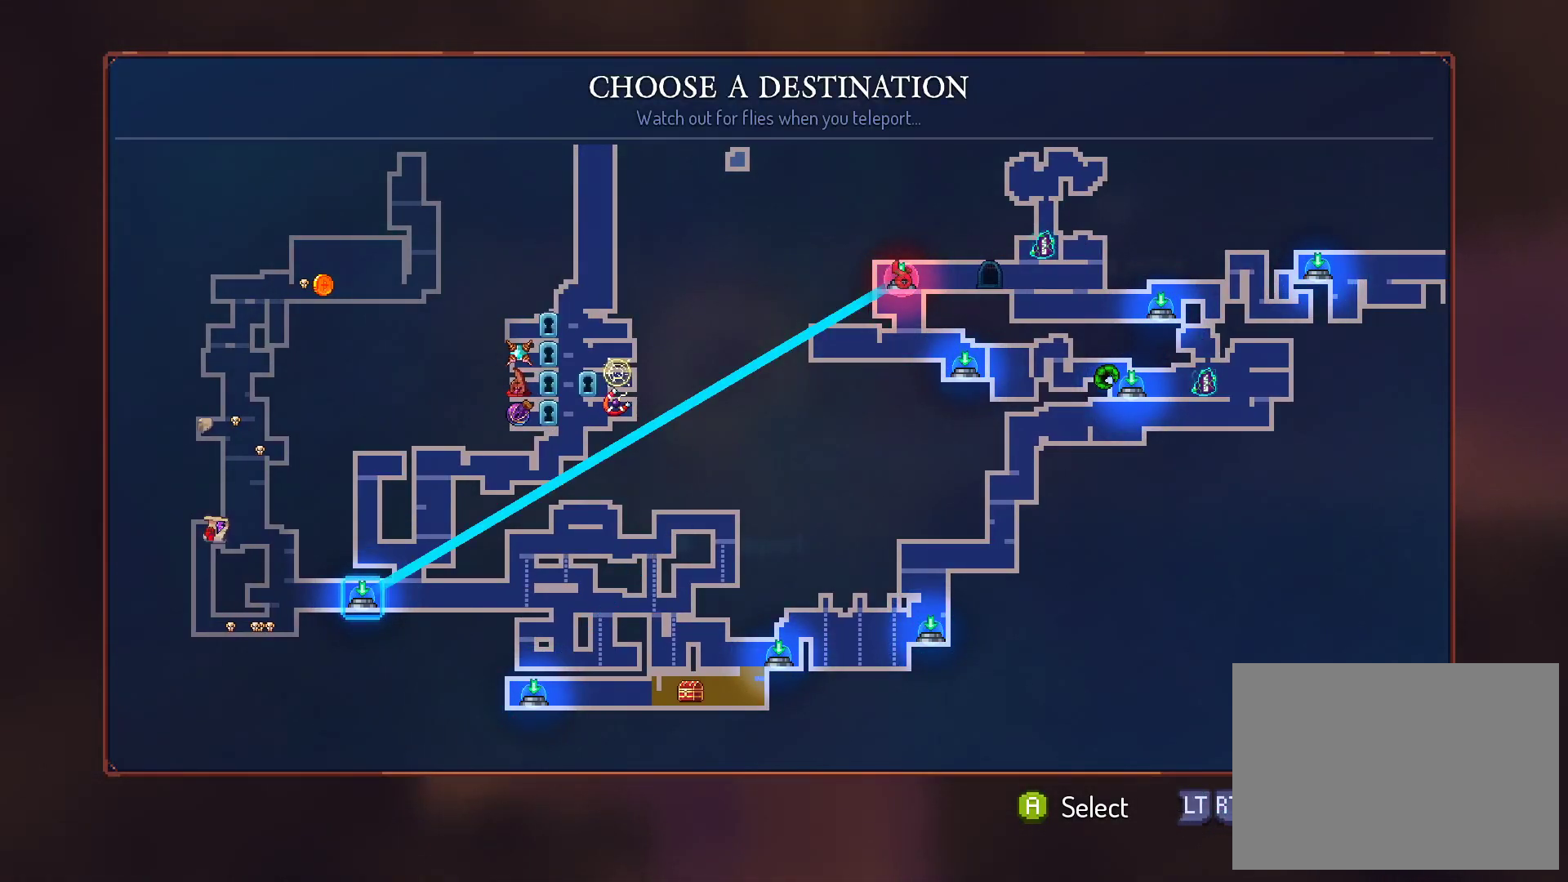
{"dt_ms": 500, "buttons": [], "right_stick": "center", "events": []}
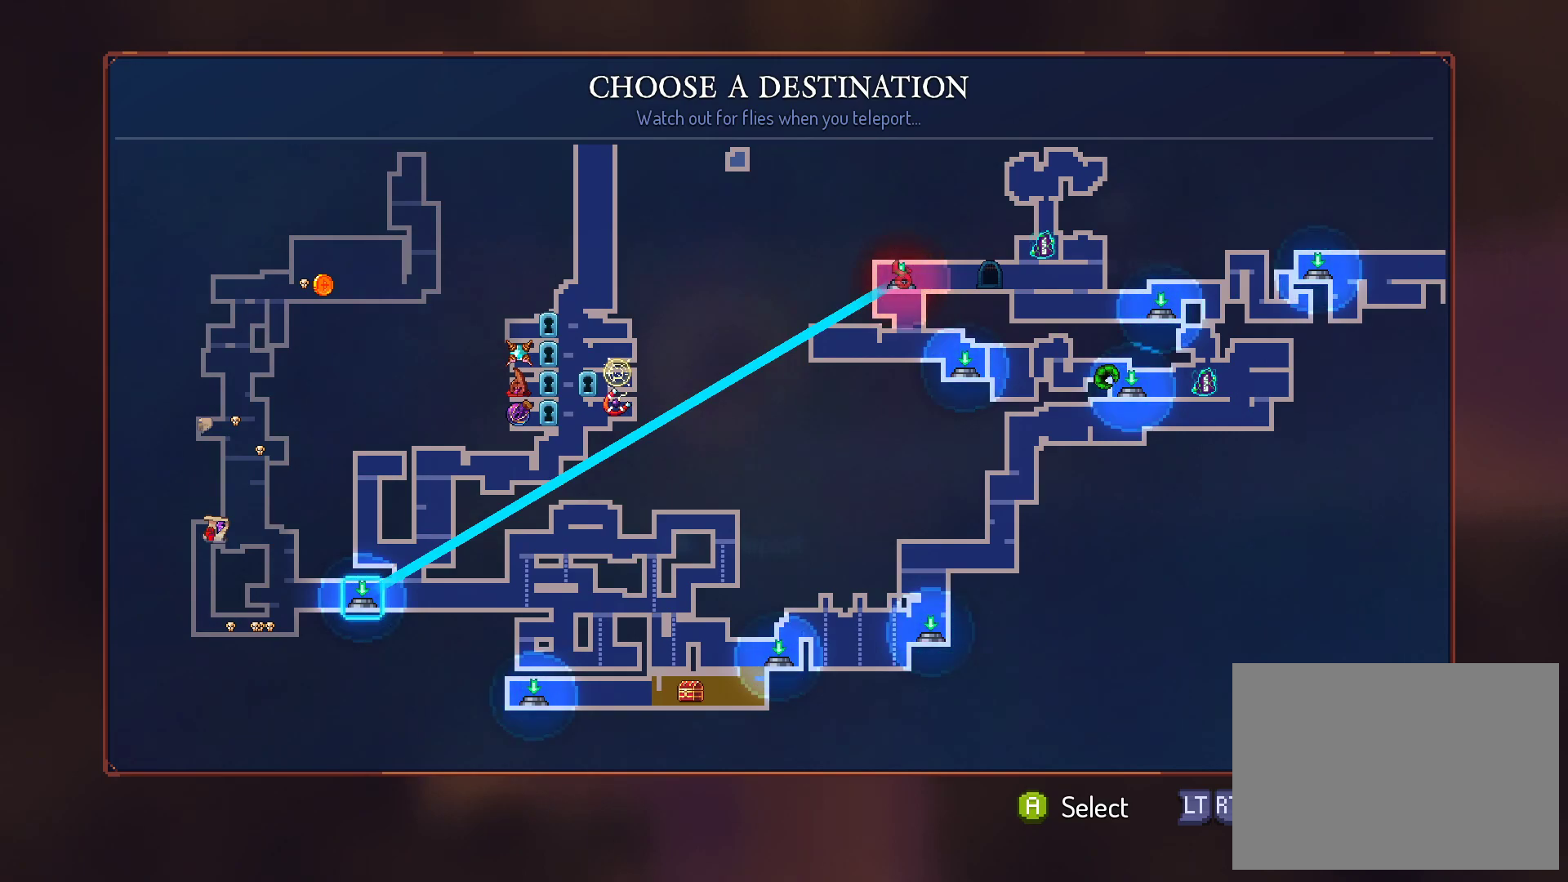
{"dt_ms": 500, "buttons": [], "right_stick": "center", "events": []}
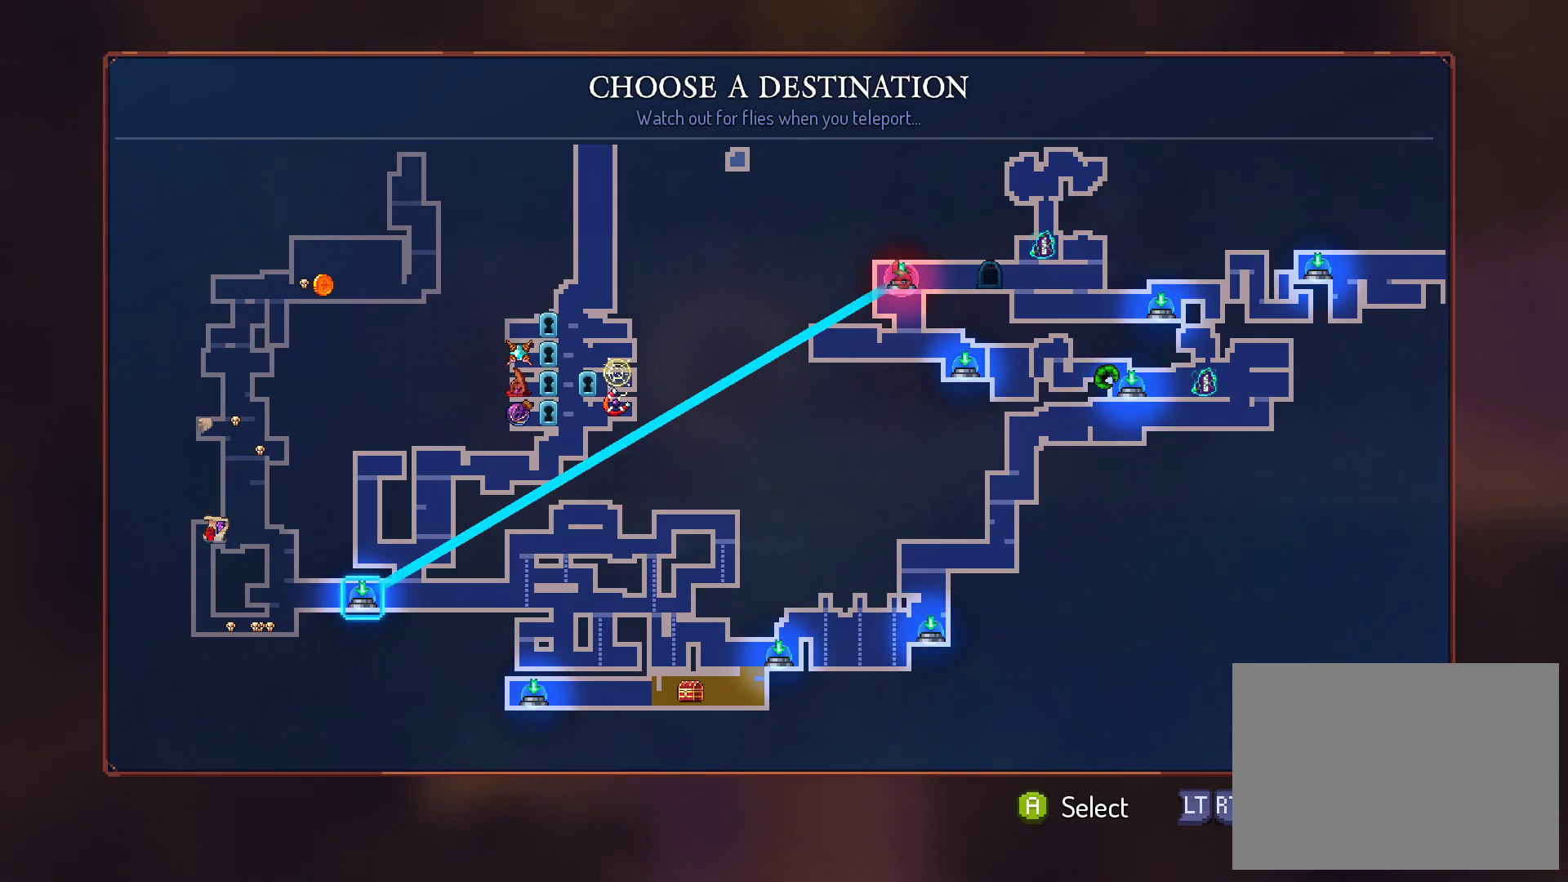
{"dt_ms": 500, "buttons": [], "right_stick": "center", "events": []}
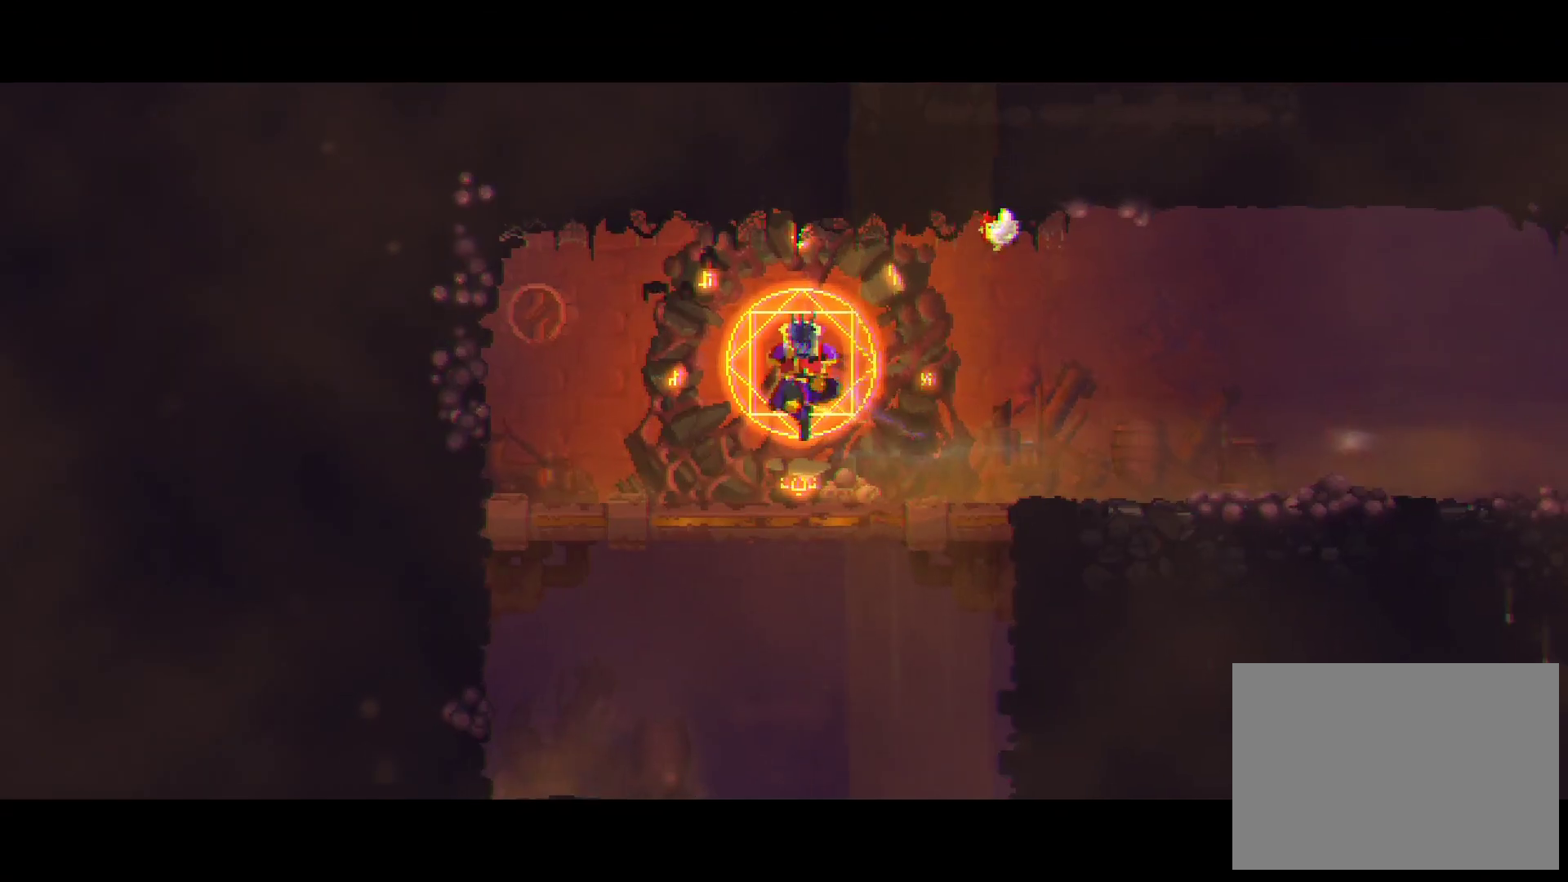
{"dt_ms": 500, "buttons": [], "right_stick": "center", "events": []}
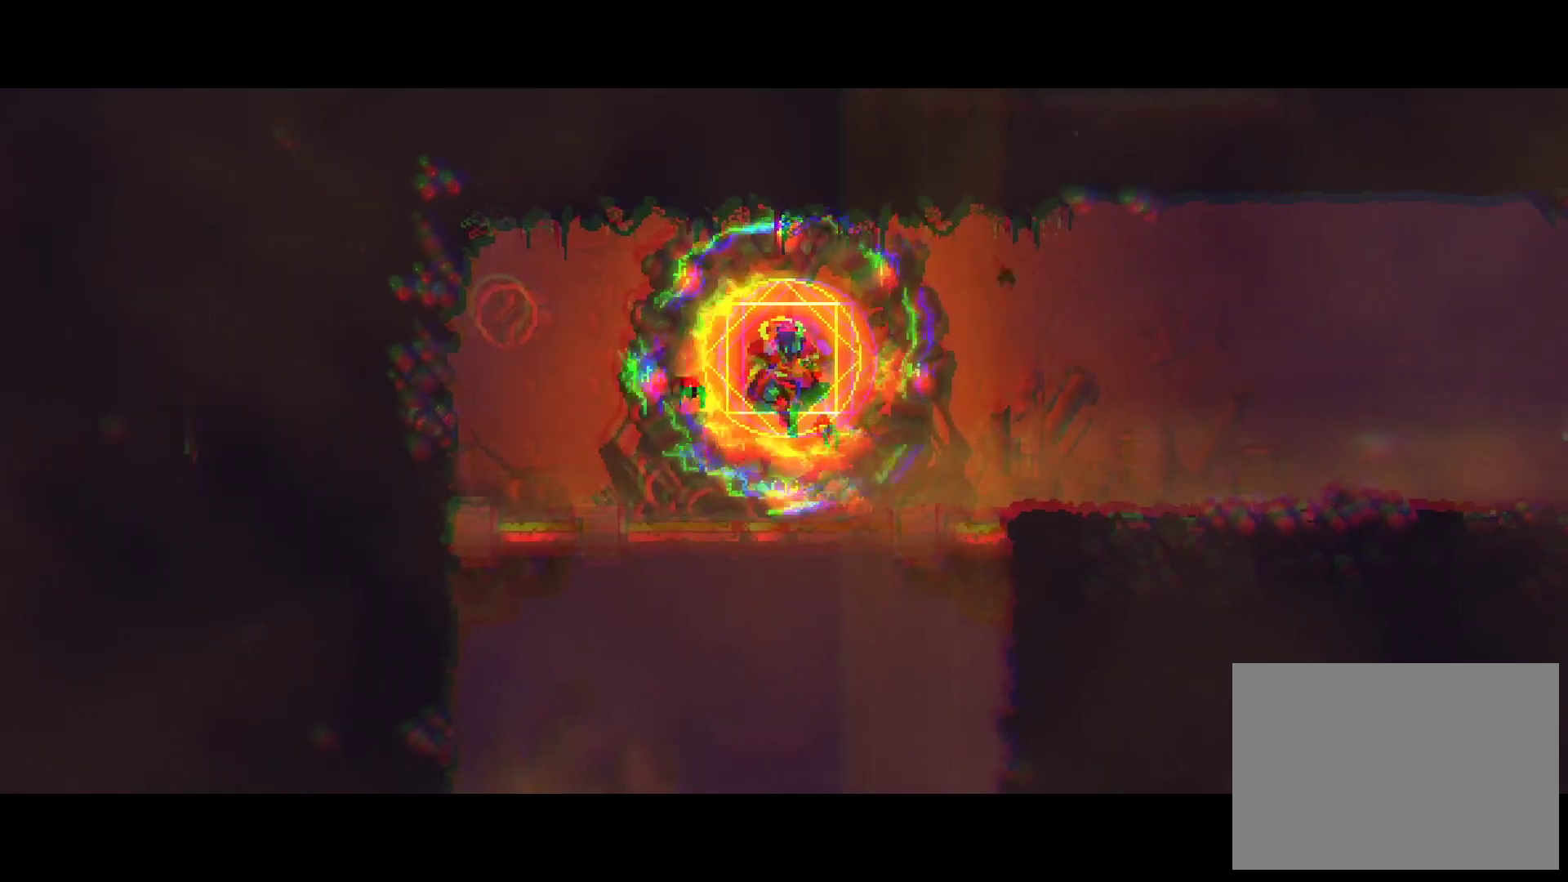
{"dt_ms": 500, "buttons": ["A"], "right_stick": "center", "events": [[300, "A", "down"], [317, "A", "up"], [333, "A", "down"]]}
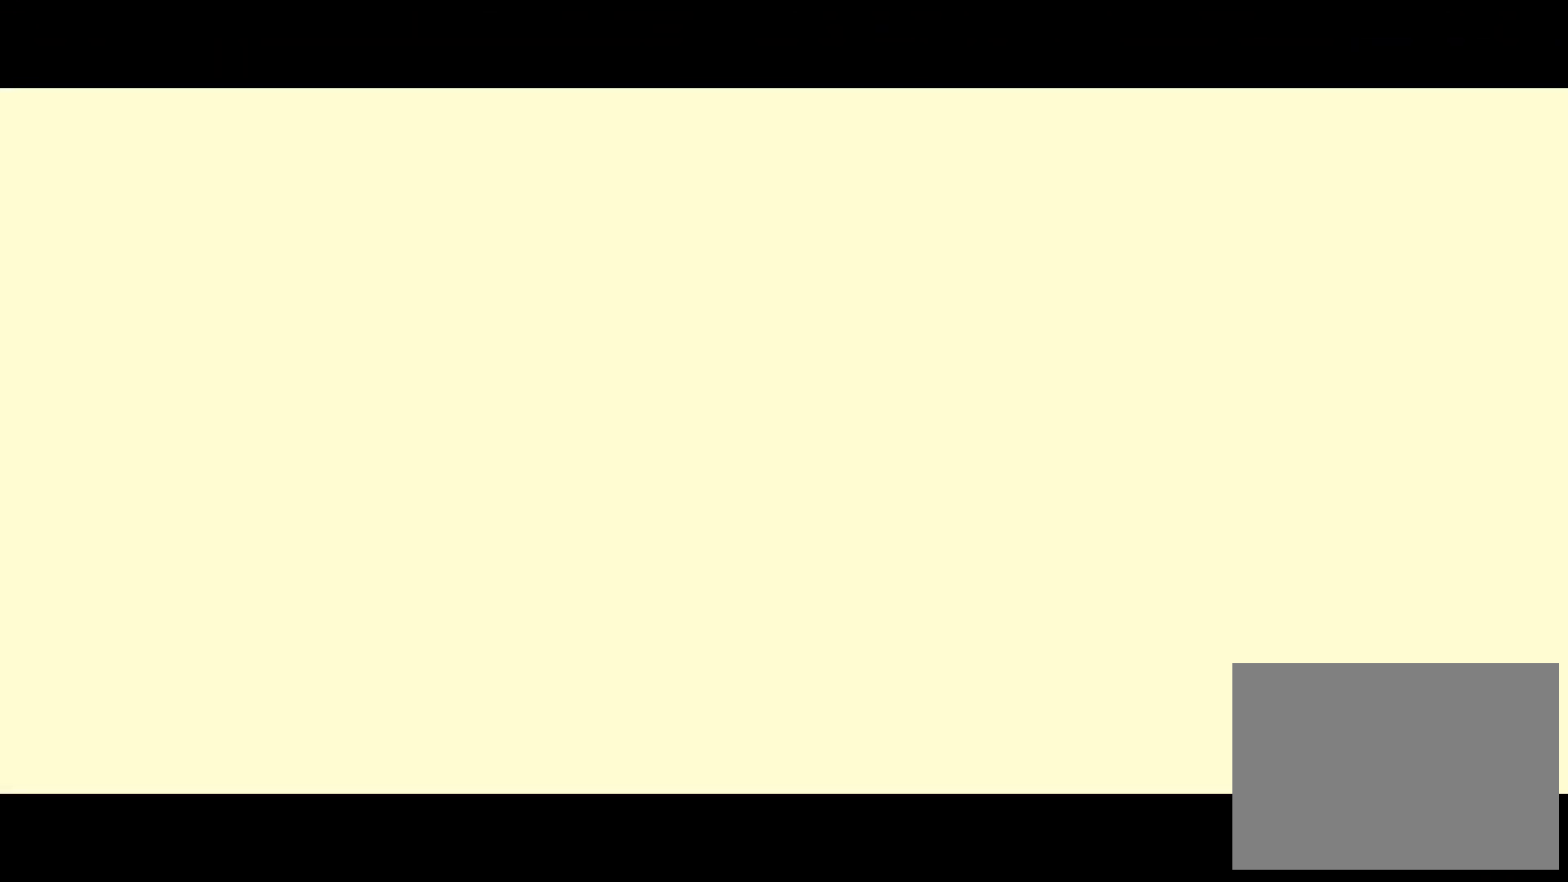
{"dt_ms": 500, "buttons": ["A"], "right_stick": "center", "events": [[267, "A", "up"], [450, "A", "down"]]}
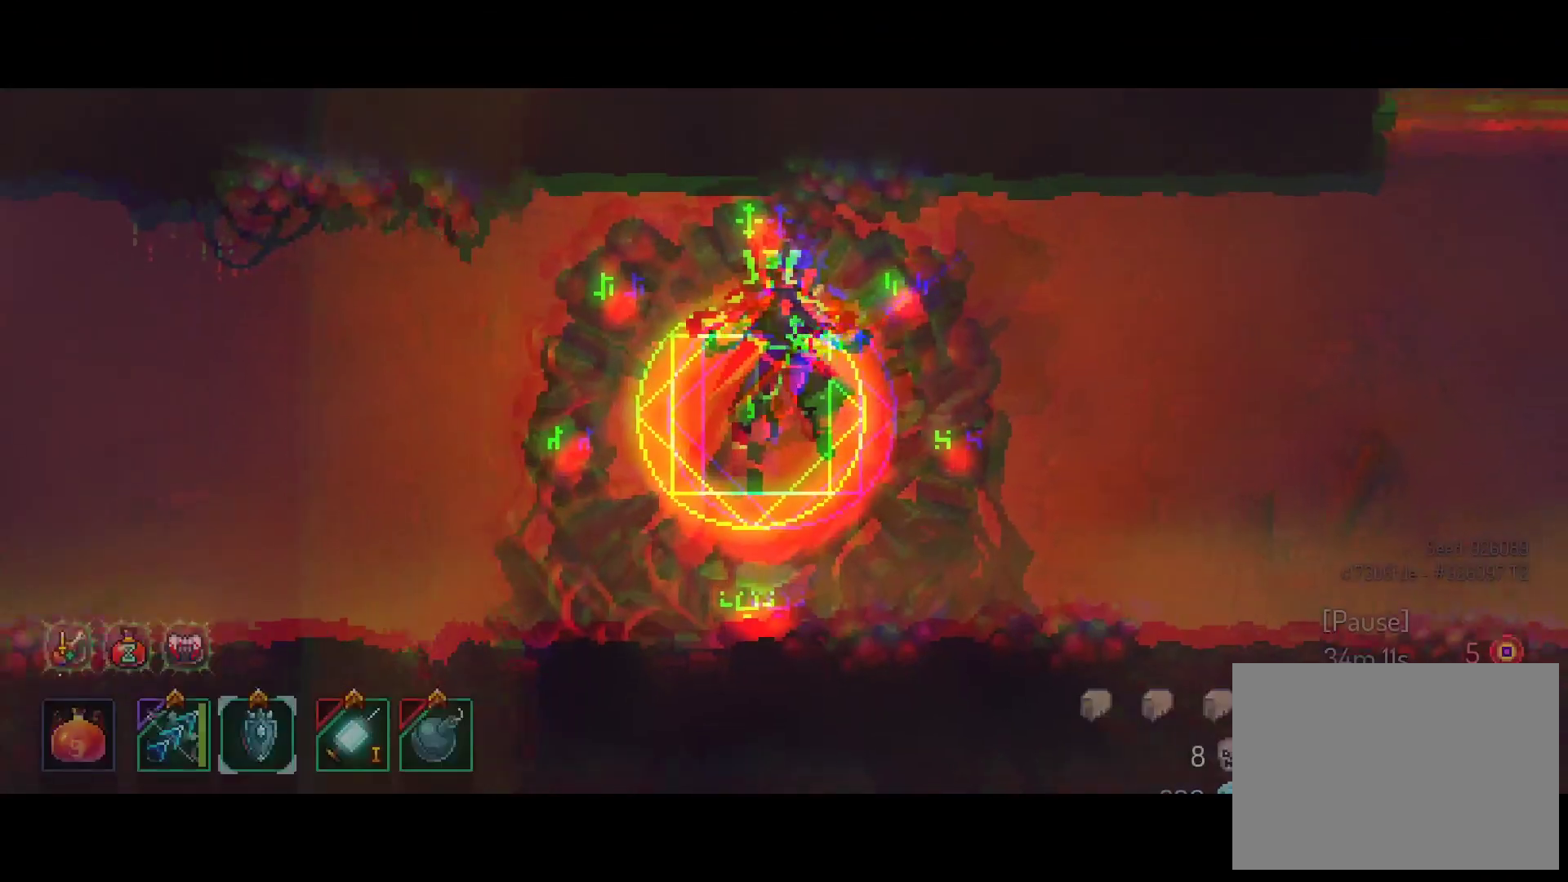
{"dt_ms": 500, "buttons": ["A"], "right_stick": "center", "events": []}
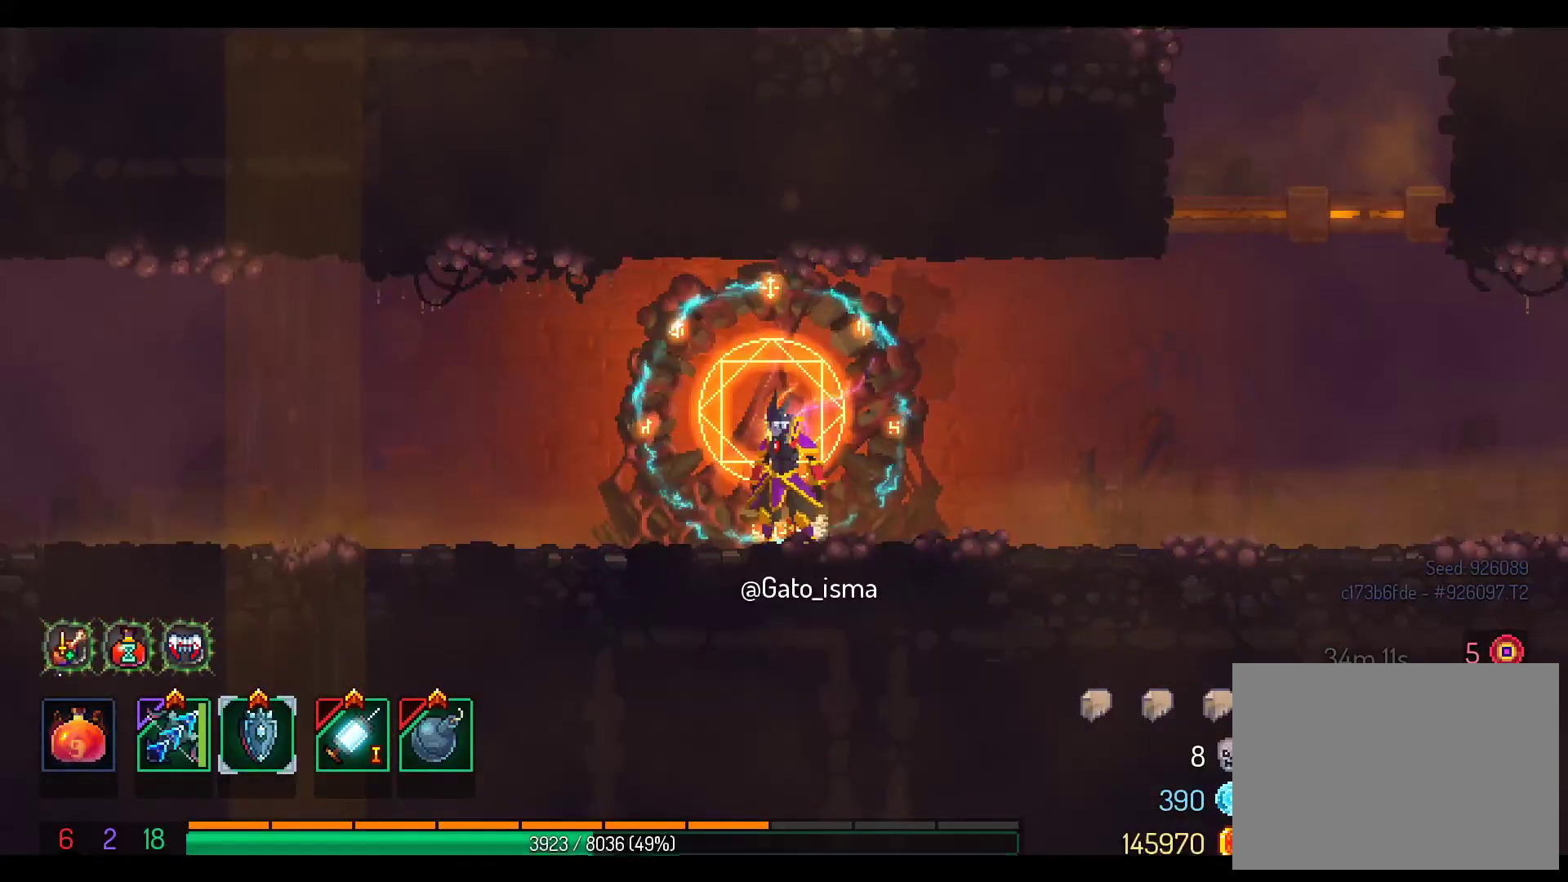
{"dt_ms": 500, "buttons": ["A"], "right_stick": "center", "events": []}
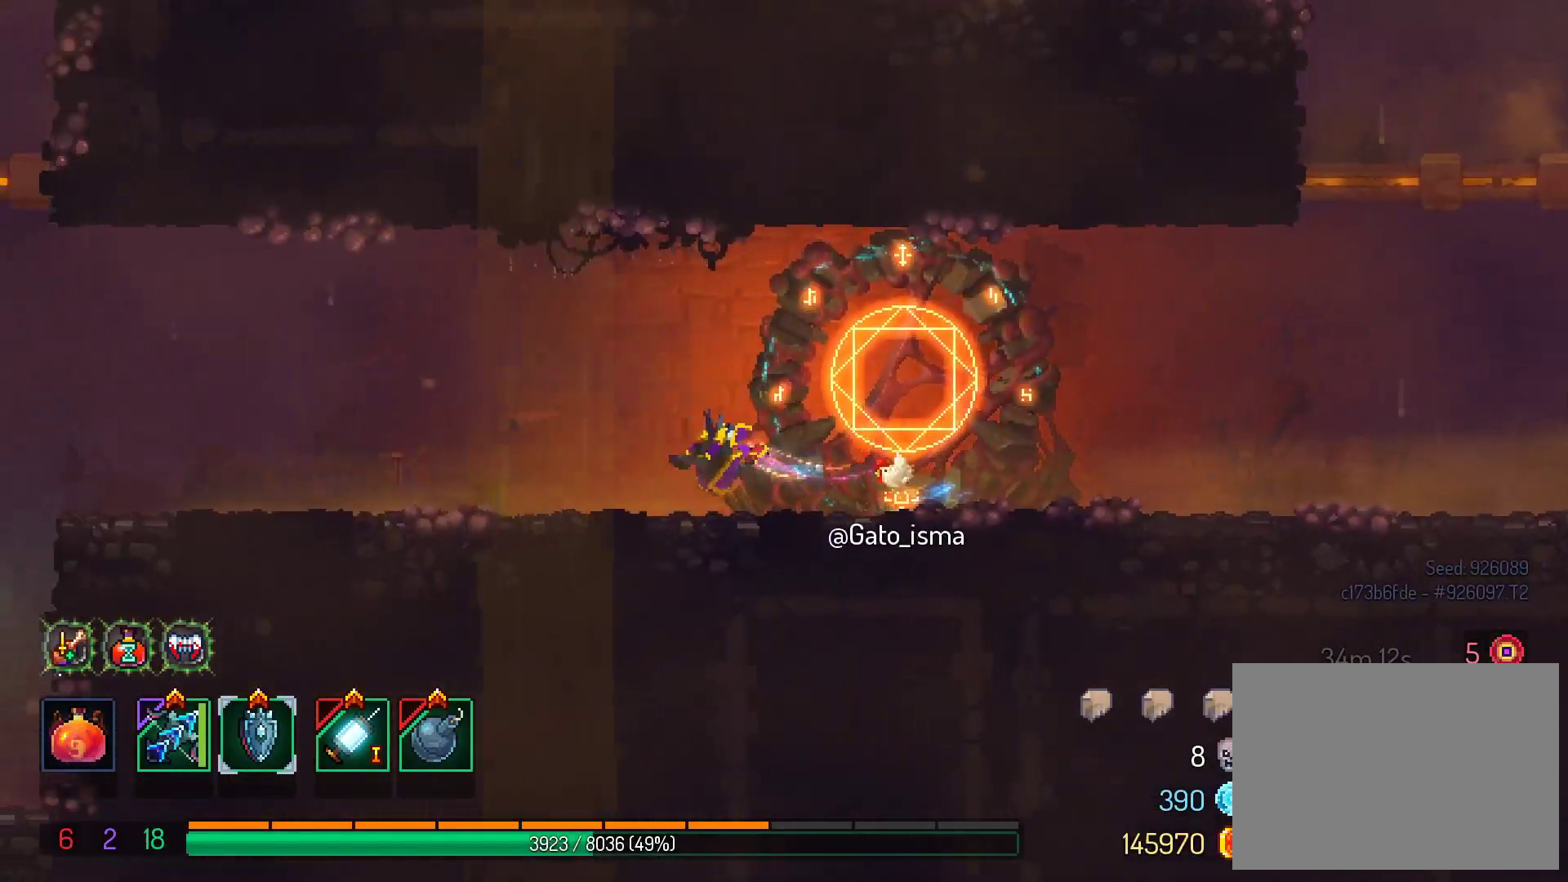
{"dt_ms": 500, "buttons": ["A"], "right_stick": "center", "events": []}
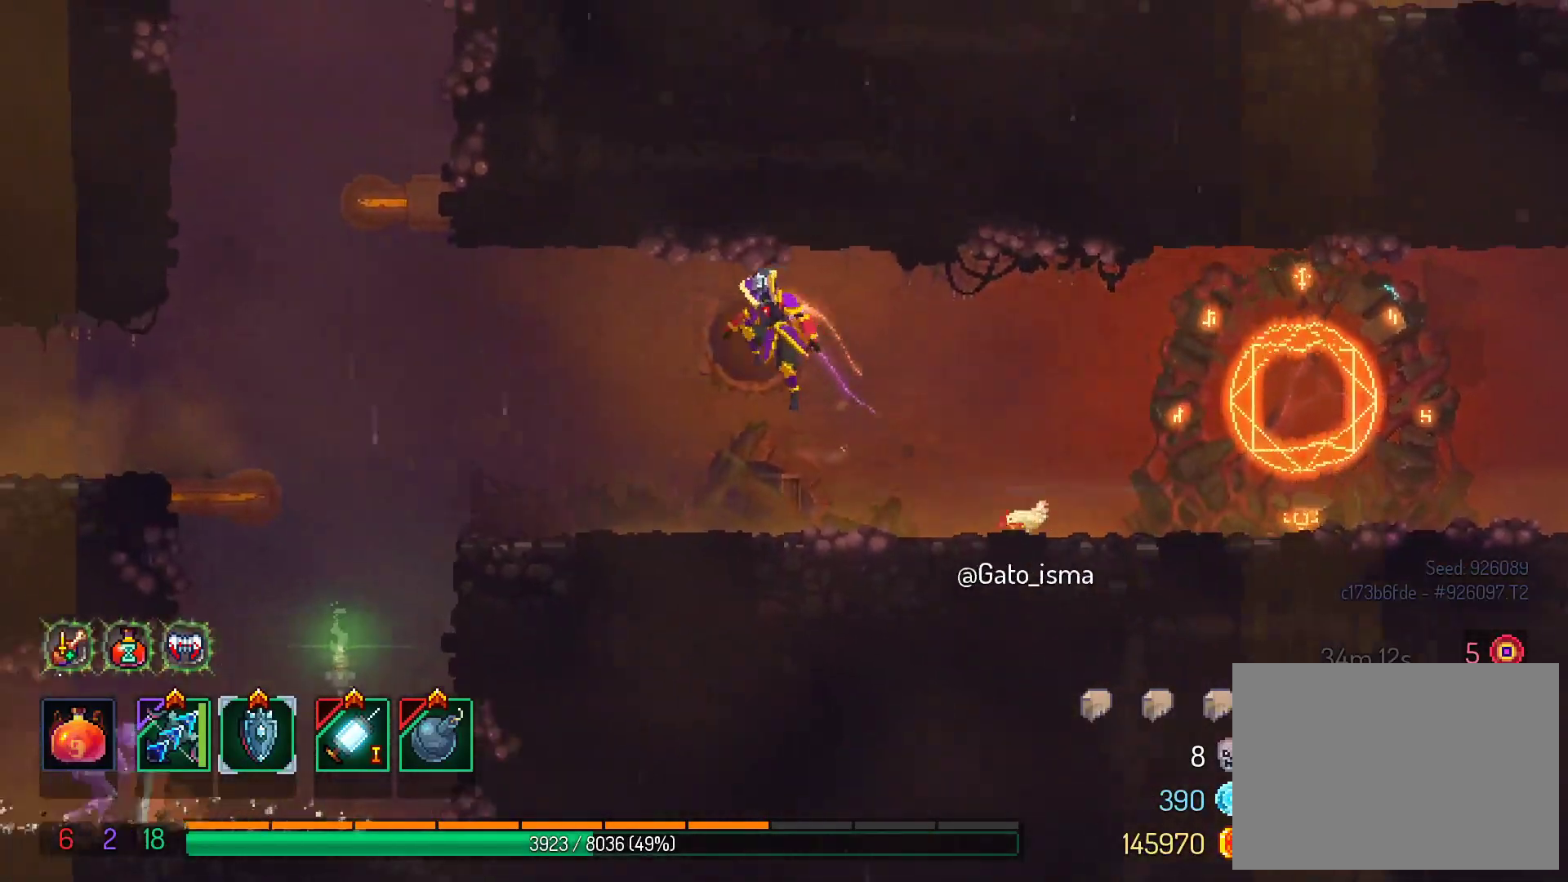
{"dt_ms": 500, "buttons": ["A"], "right_stick": "center", "events": []}
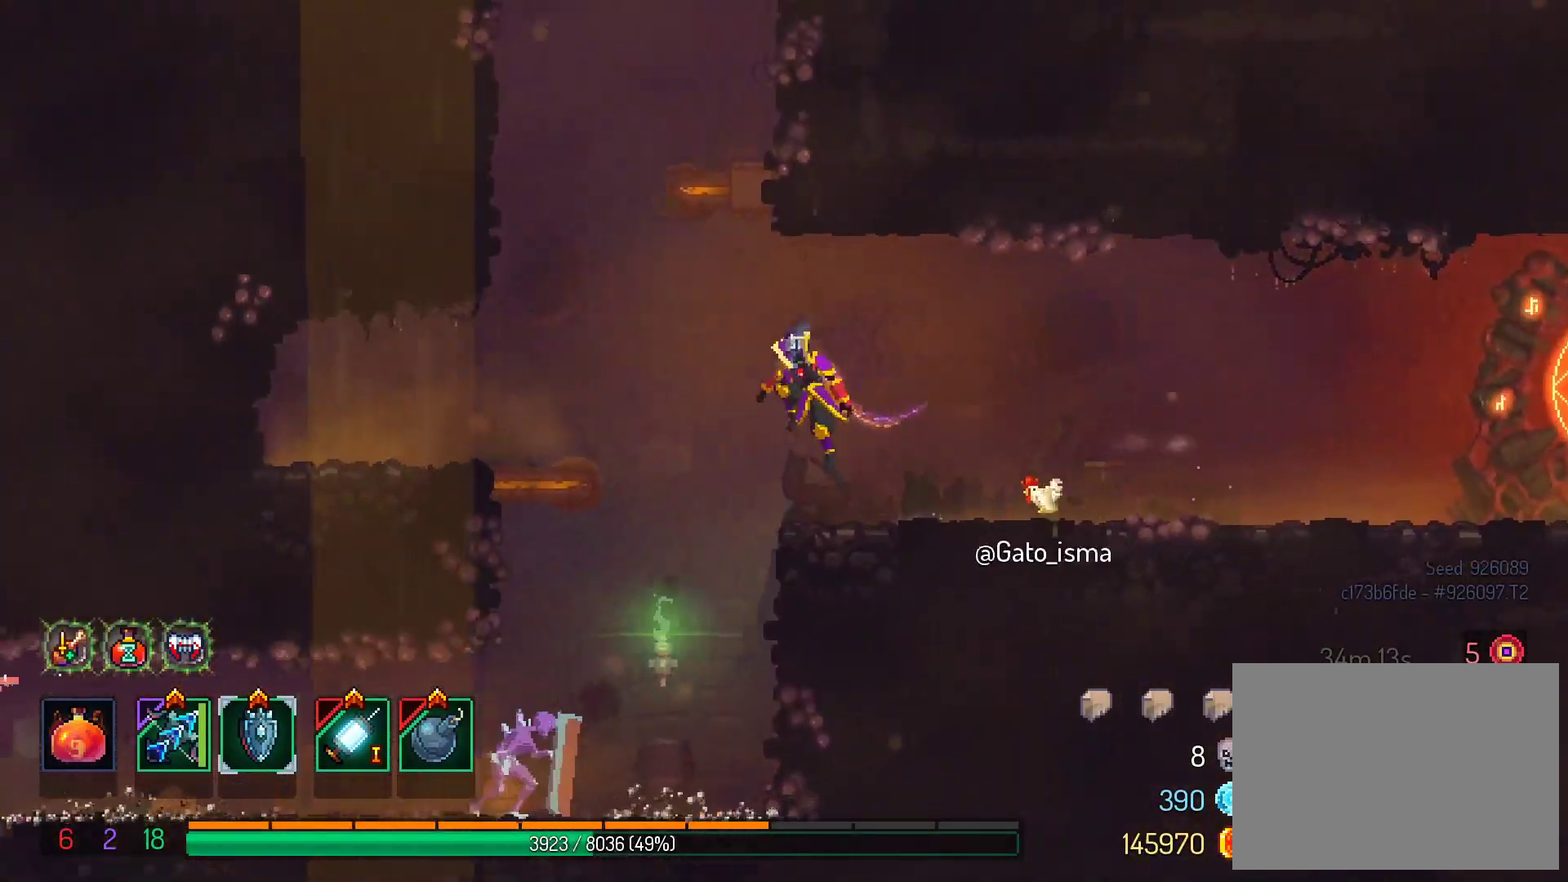
{"dt_ms": 500, "buttons": ["A"], "right_stick": "center", "events": []}
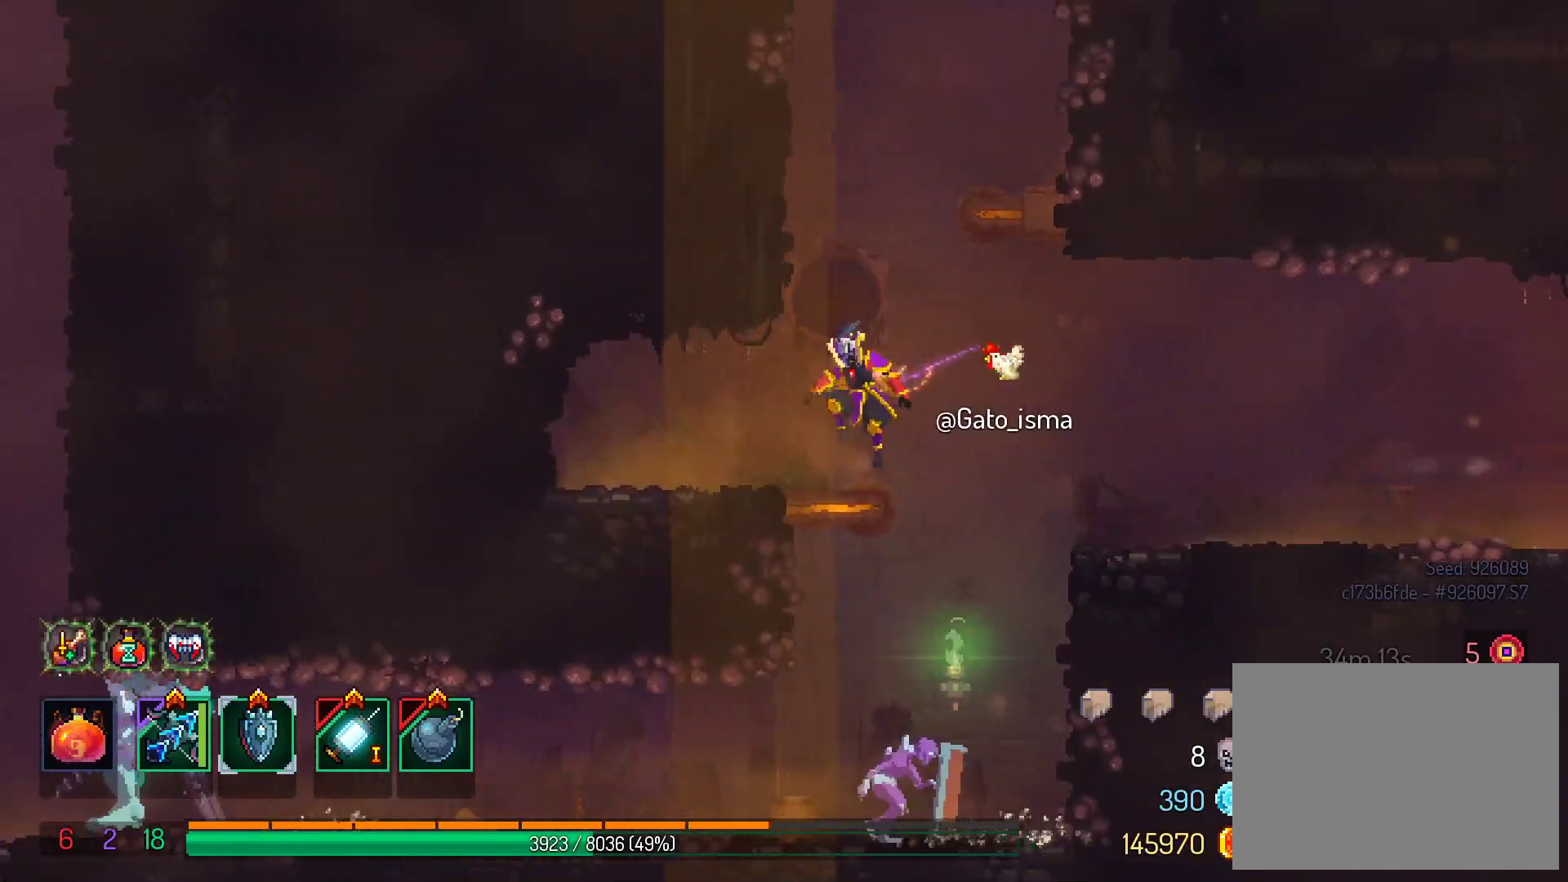
{"dt_ms": 500, "buttons": ["A"], "right_stick": "center", "events": []}
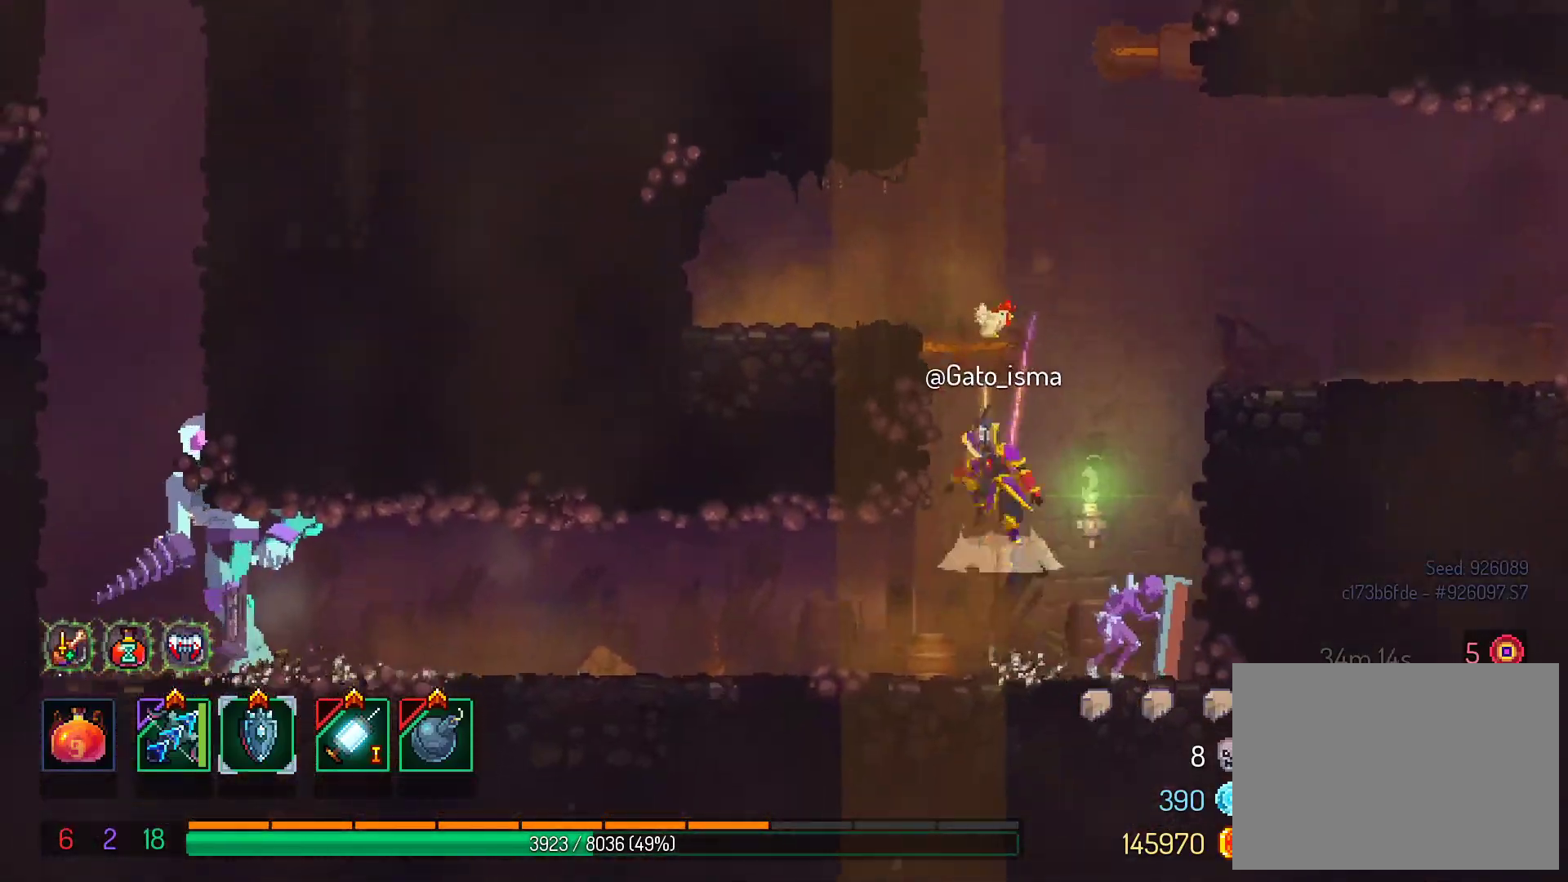
{"dt_ms": 500, "buttons": ["A"], "right_stick": "center", "events": []}
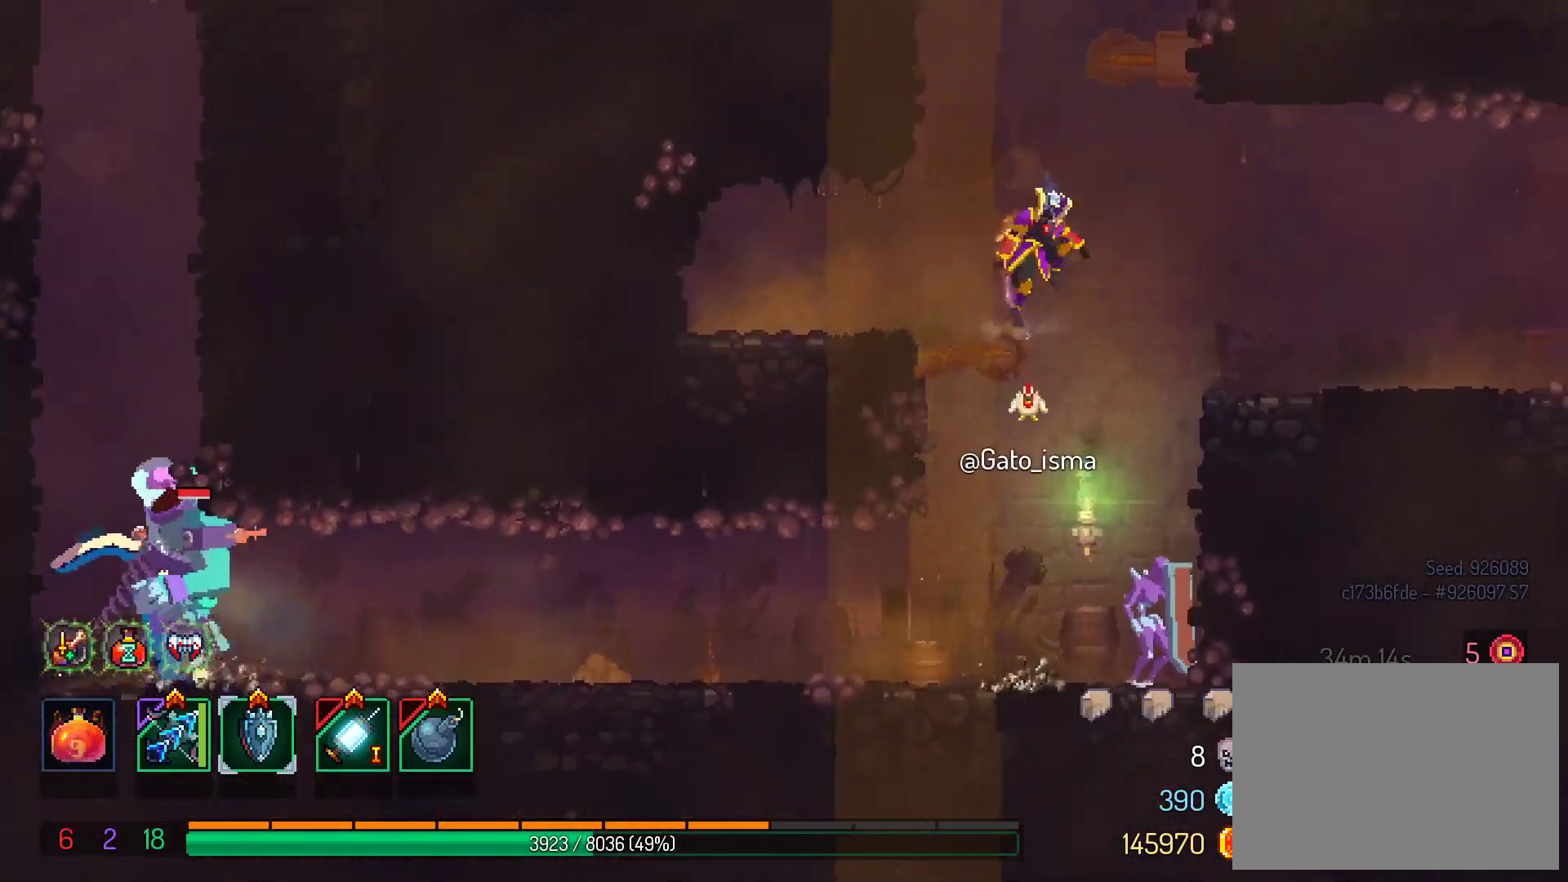
{"dt_ms": 500, "buttons": ["A"], "right_stick": "center", "events": []}
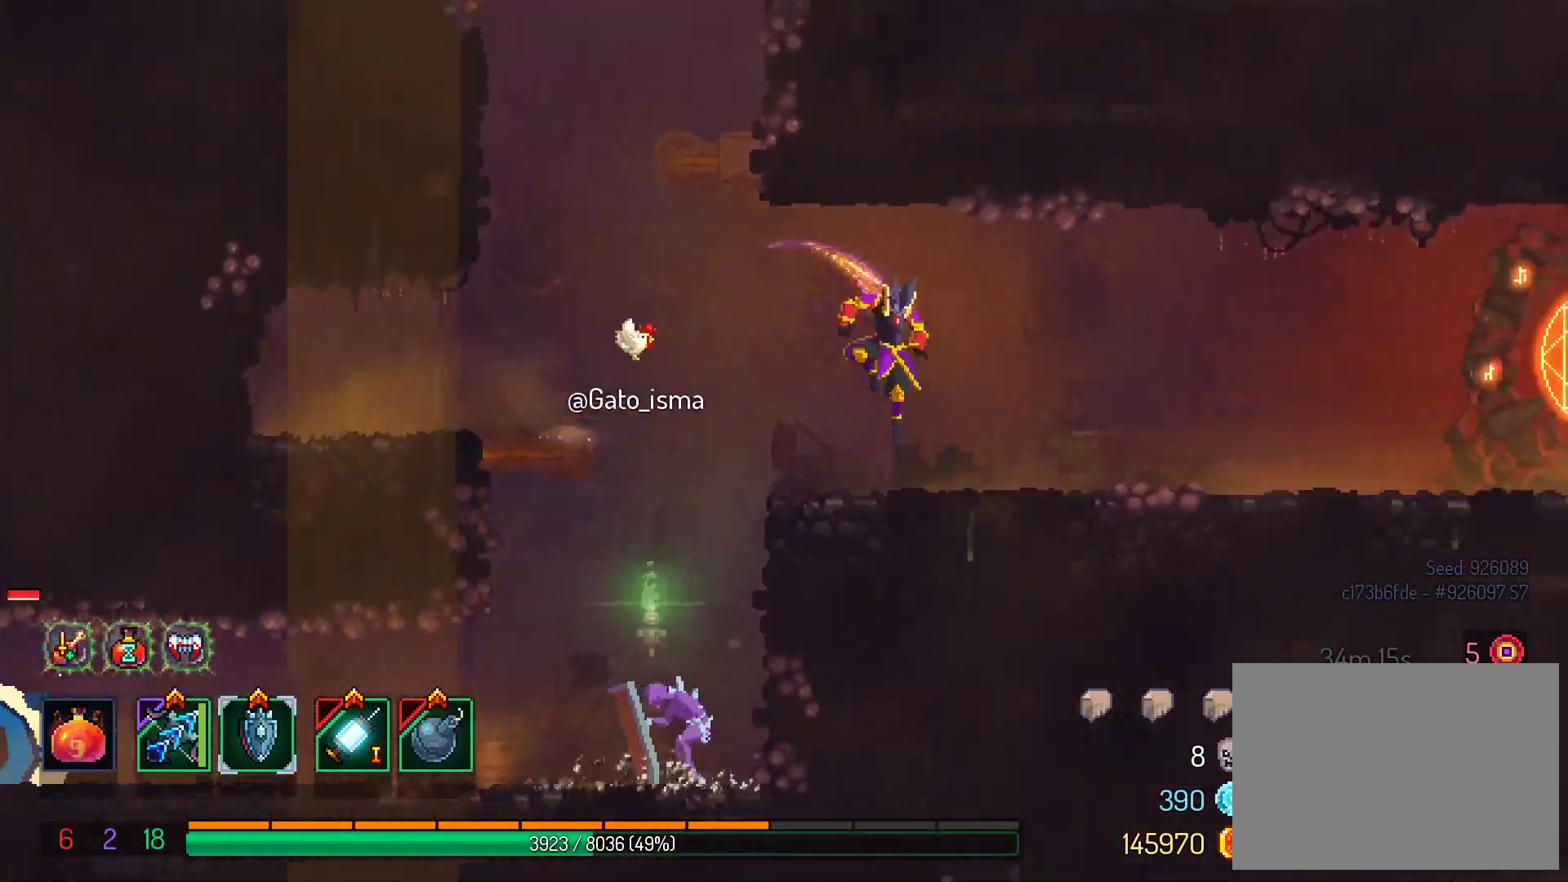
{"dt_ms": 500, "buttons": ["A"], "right_stick": "center", "events": []}
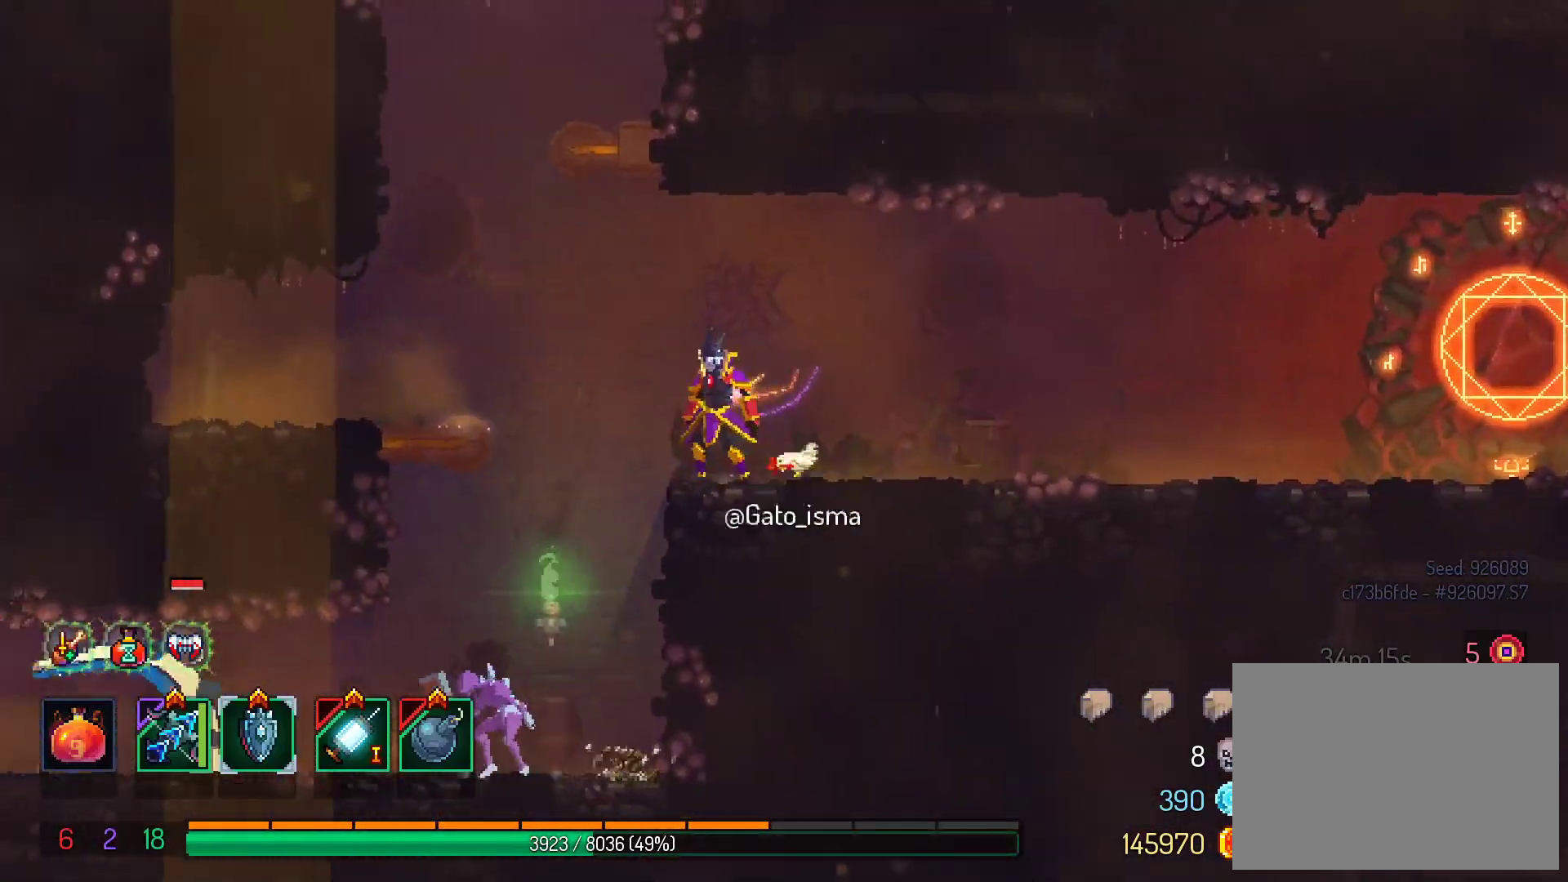
{"dt_ms": 500, "buttons": ["A"], "right_stick": "center", "events": []}